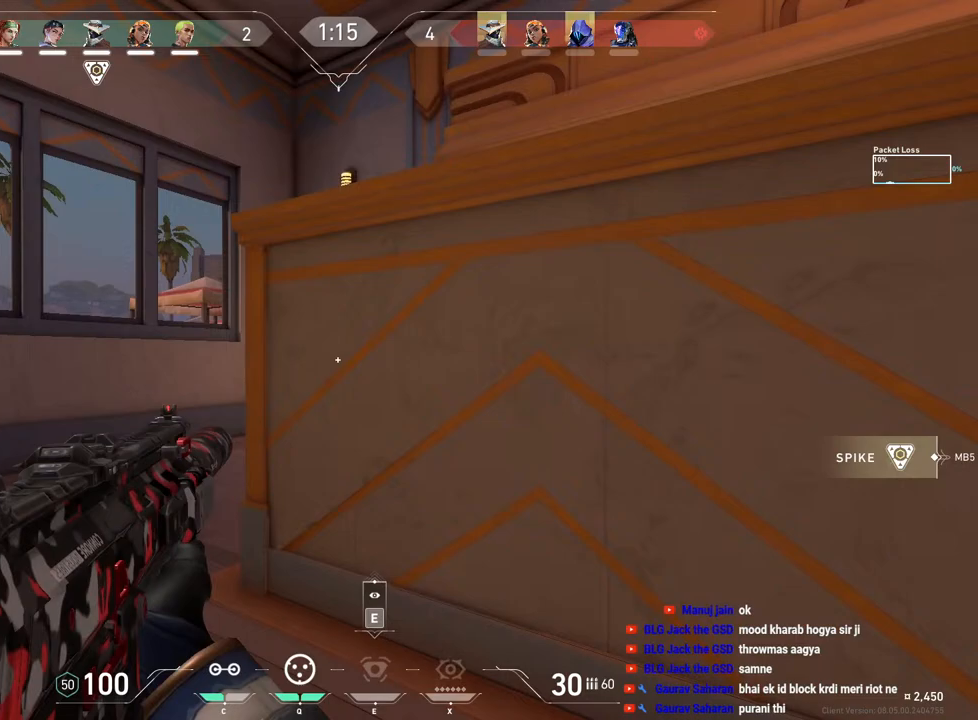
Gameplay with keyboard and mouse; each line is a JSON object with the keys and mouse buttons held at the frame after it. "events" lists presses ("down") and releases ("up") of "a", "ctrl", "d", "e", "f", "q", "r", "s", "shift", "space", "tab", "w", "mouse_left", "mouse_wheel", "mouse_right", "mouse_mb4" and "mouse_mb5" between this image and that frame as [ms after this image, input, new state], when the widget could be followed in between. "mouse_left", "mouse_wheel", "mouse_right", "mouse_mb4", "mouse_mb5" = the "left", "wheel", "right", "mb4", "mb5" buttons of the "mouse" list. No other keys are recorded. "wheel" means that the mouse wheel is clicked or scrolled. Mouse movement is not recorded.
{"keys": ["a", "shift"], "mouse": [], "events": [[267, "w", "up"]]}
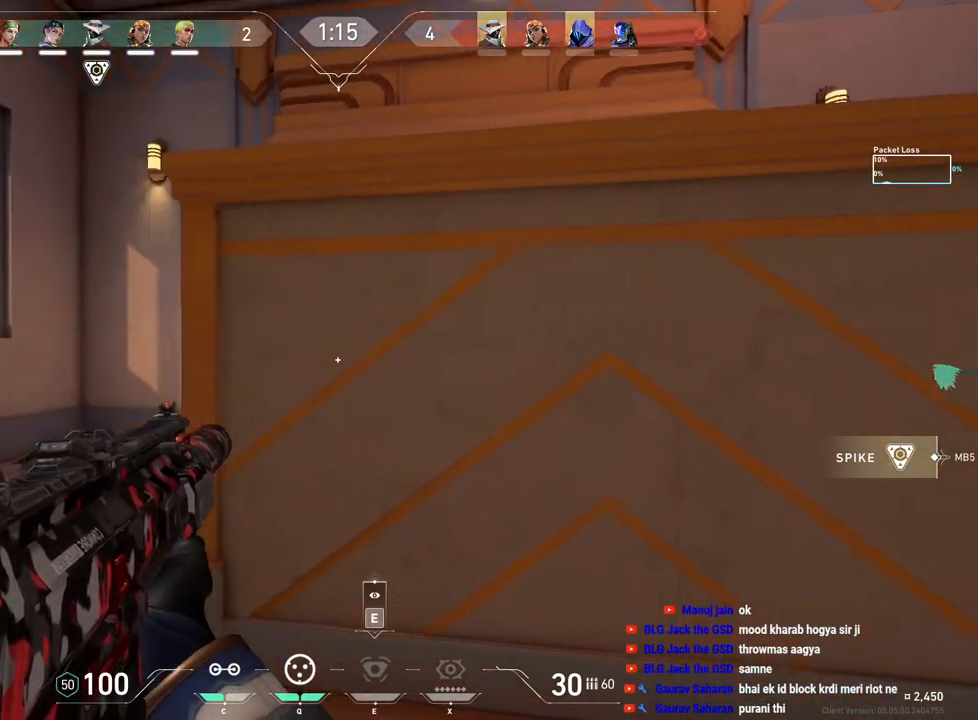
{"keys": ["a"], "mouse": [], "events": [[167, "a", "up"], [200, "shift", "up"], [317, "a", "down"]]}
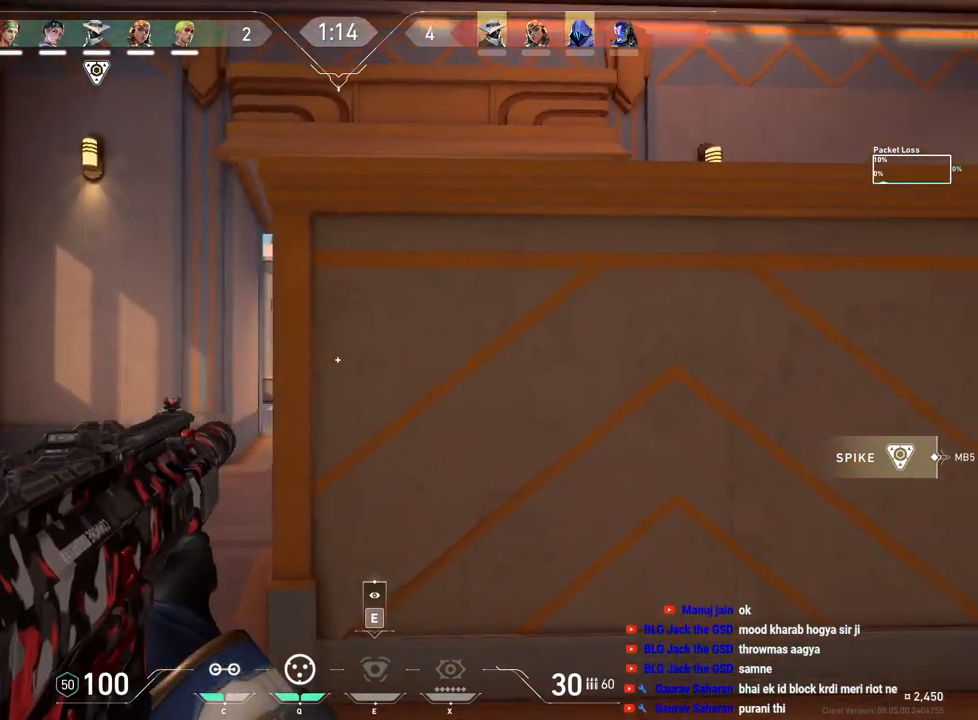
{"keys": ["a", "shift"], "mouse": [], "events": [[100, "shift", "down"]]}
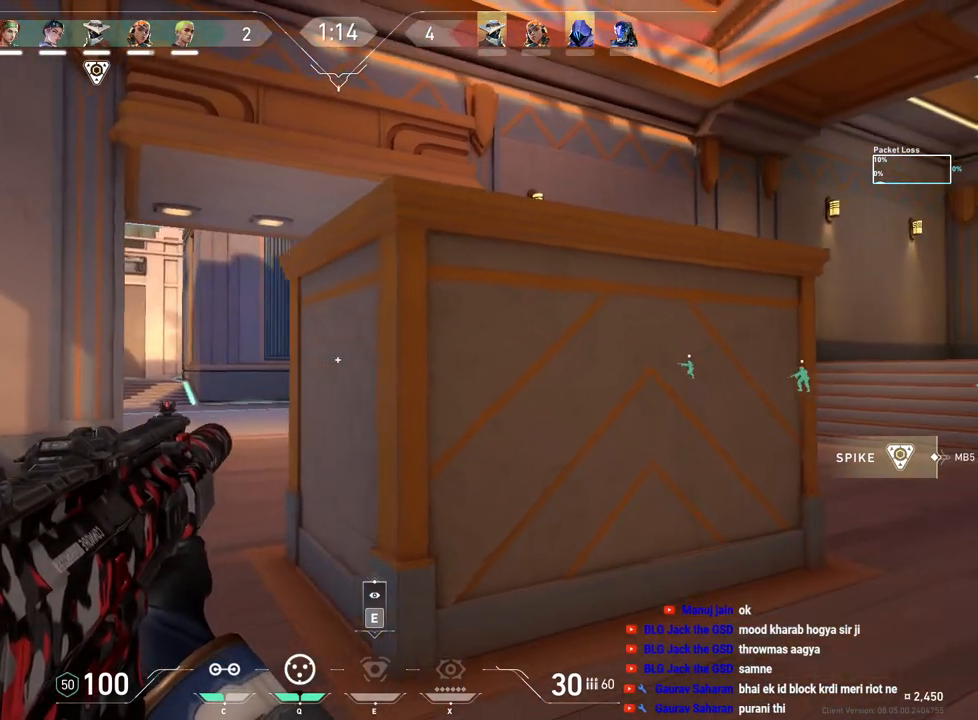
{"keys": ["a"], "mouse": [], "events": [[350, "a", "up"], [400, "shift", "up"], [417, "d", "down"], [483, "d", "up"], [500, "a", "down"]]}
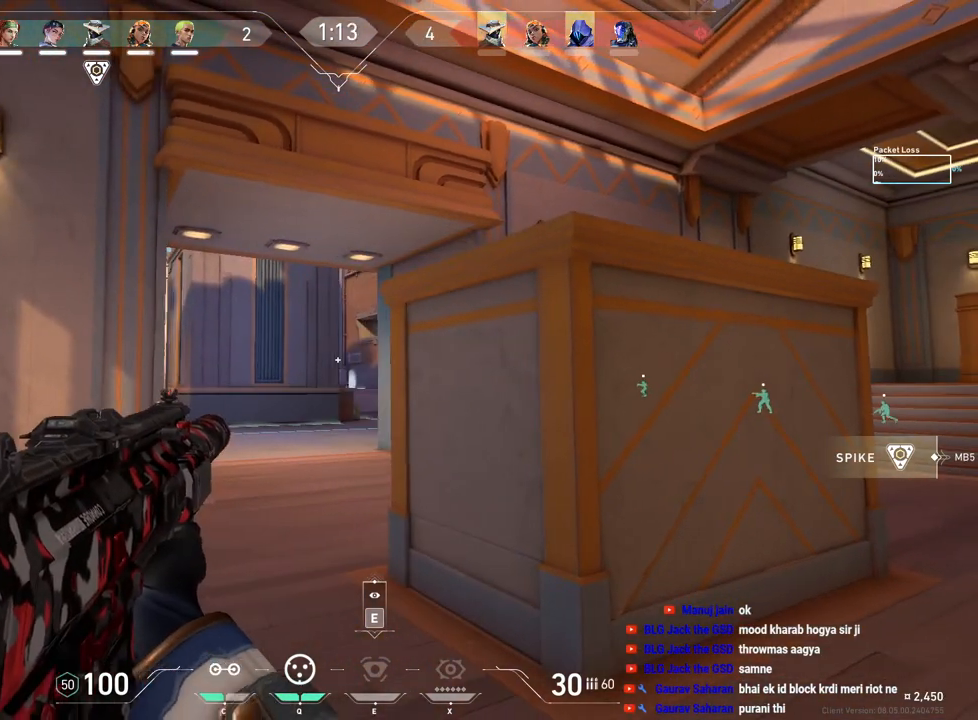
{"keys": ["a", "shift", "w"], "mouse": [], "events": [[317, "shift", "down"], [417, "w", "down"]]}
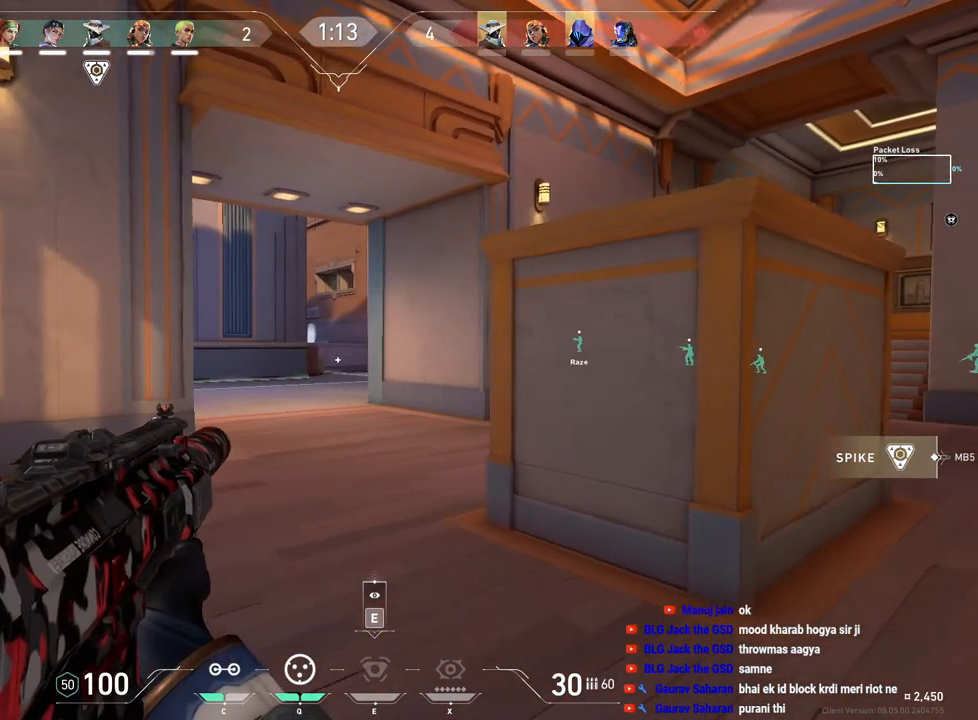
{"keys": ["a", "shift", "w"], "mouse": [], "events": []}
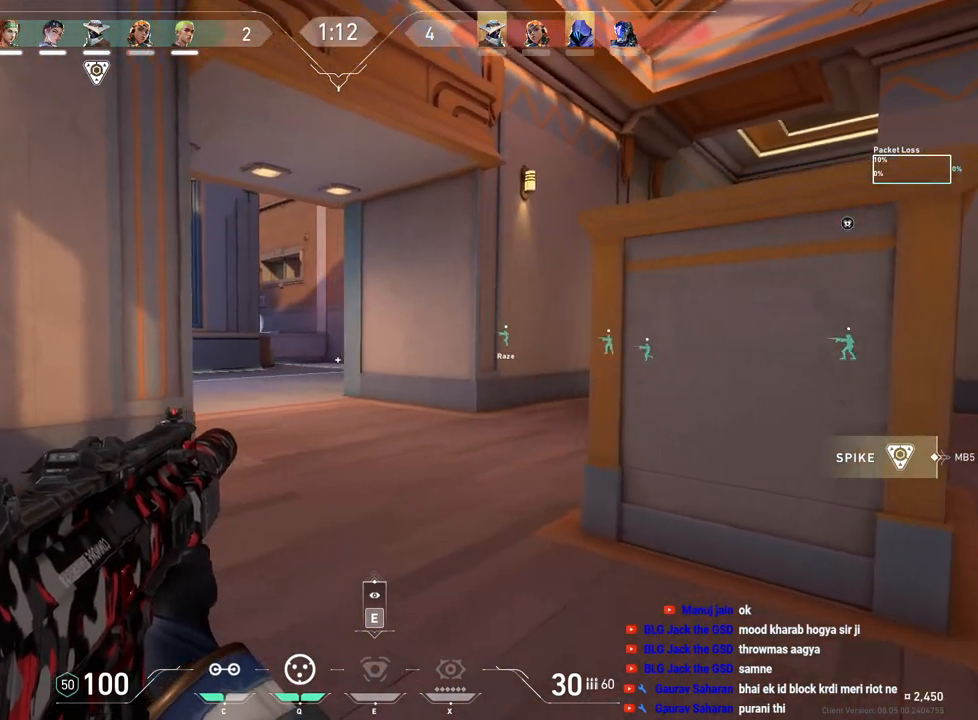
{"keys": ["a", "shift", "w"], "mouse": [], "events": []}
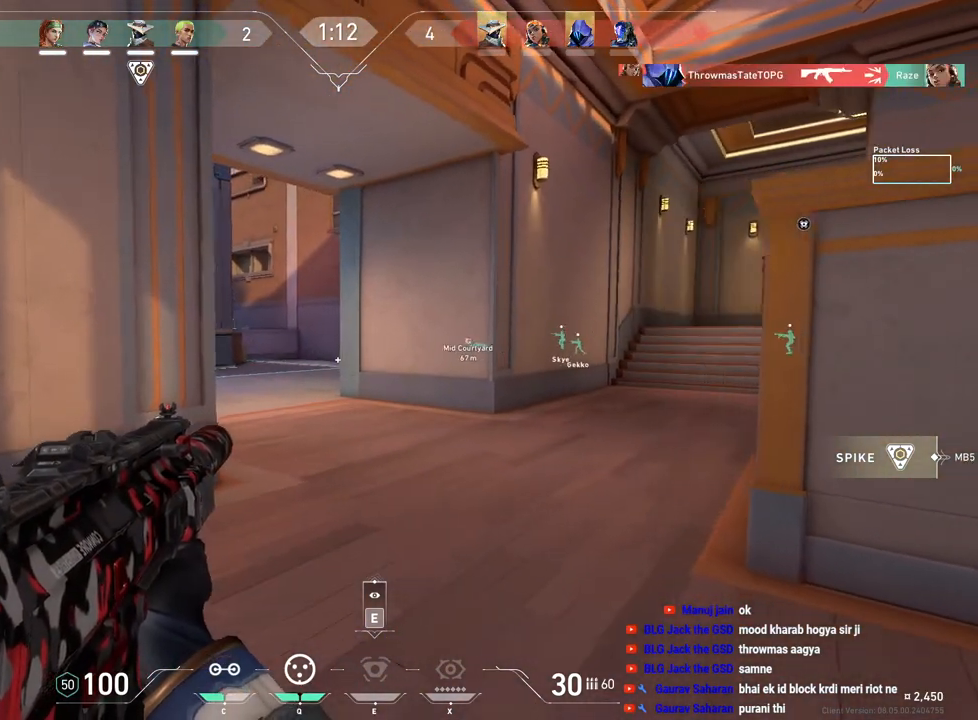
{"keys": ["shift", "w"], "mouse": [], "events": [[167, "a", "up"]]}
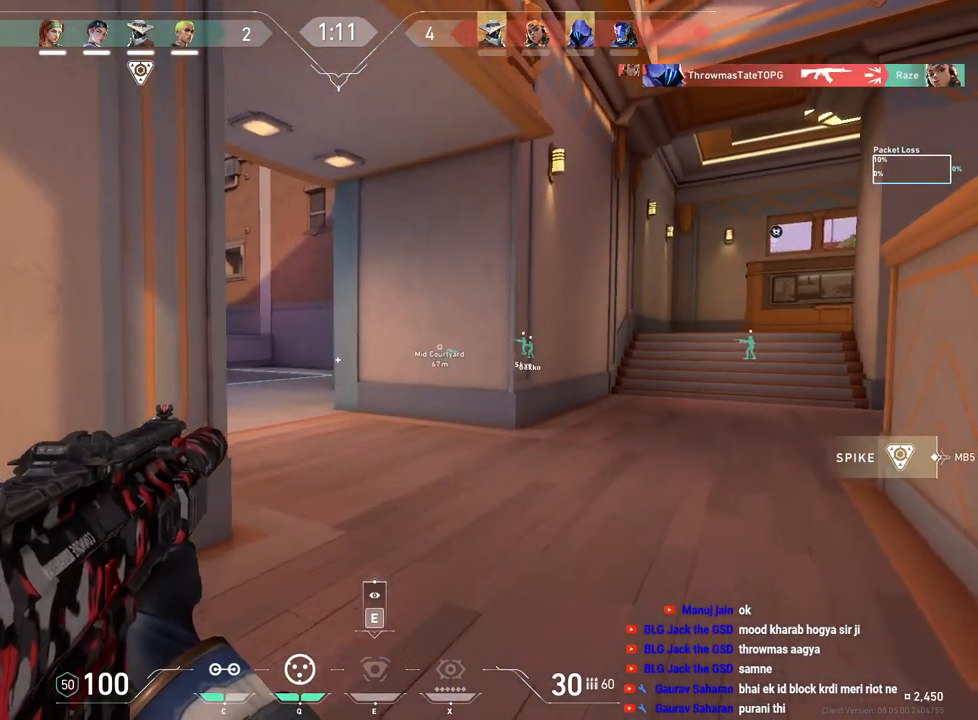
{"keys": ["a", "shift", "w"], "mouse": [], "events": [[83, "a", "down"]]}
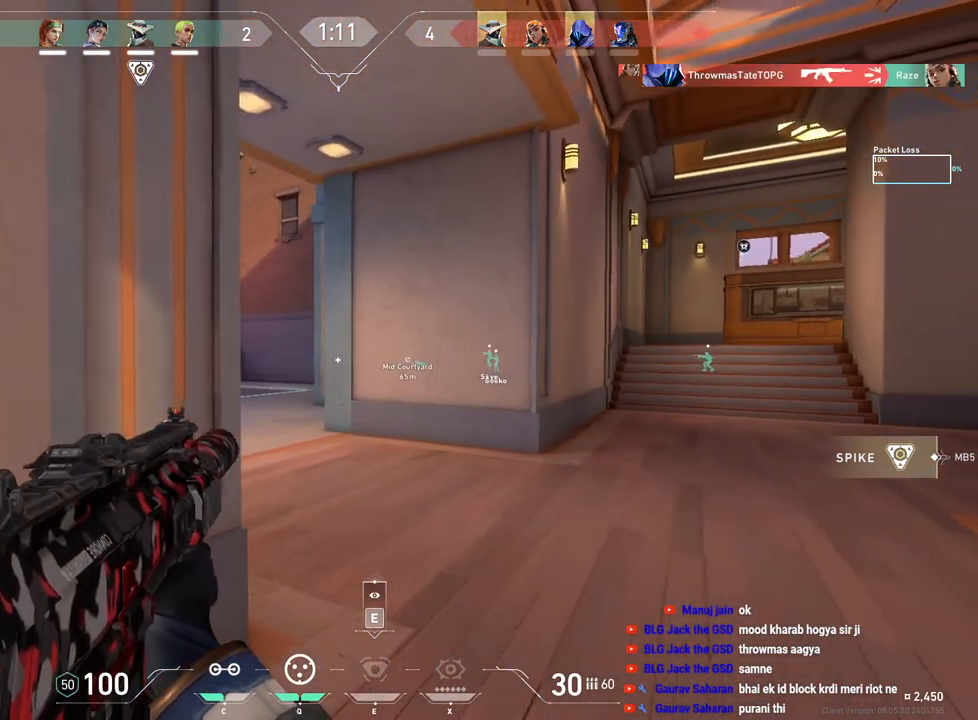
{"keys": ["d", "shift"], "mouse": [], "events": [[50, "a", "up"], [317, "d", "down"], [417, "w", "up"]]}
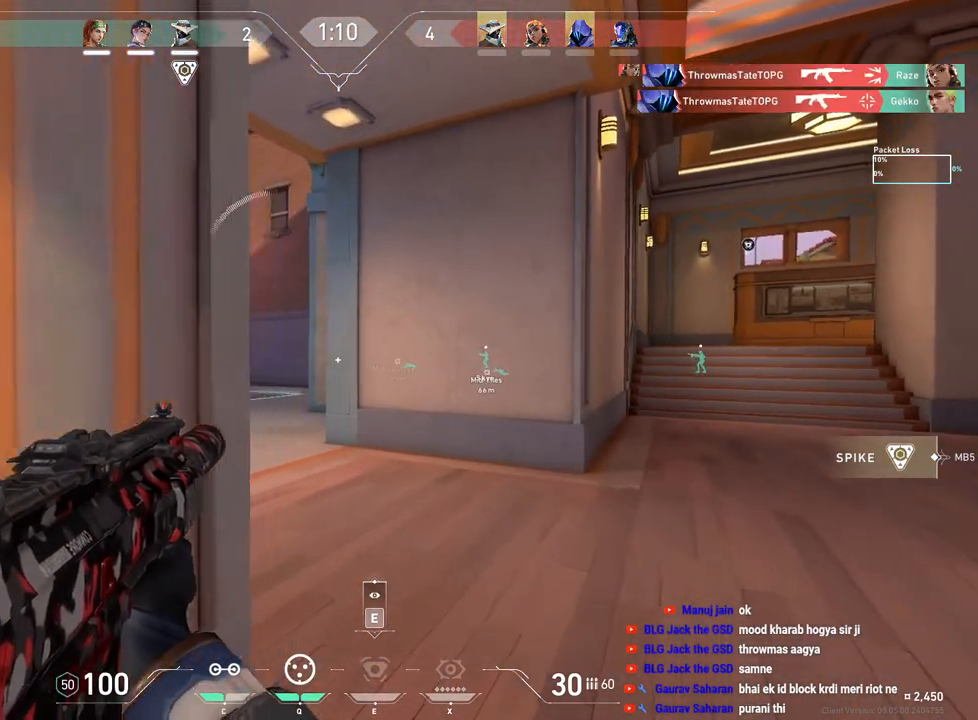
{"keys": ["d", "w"], "mouse": [], "events": [[50, "d", "up"], [150, "shift", "up"], [300, "d", "down"], [317, "w", "down"]]}
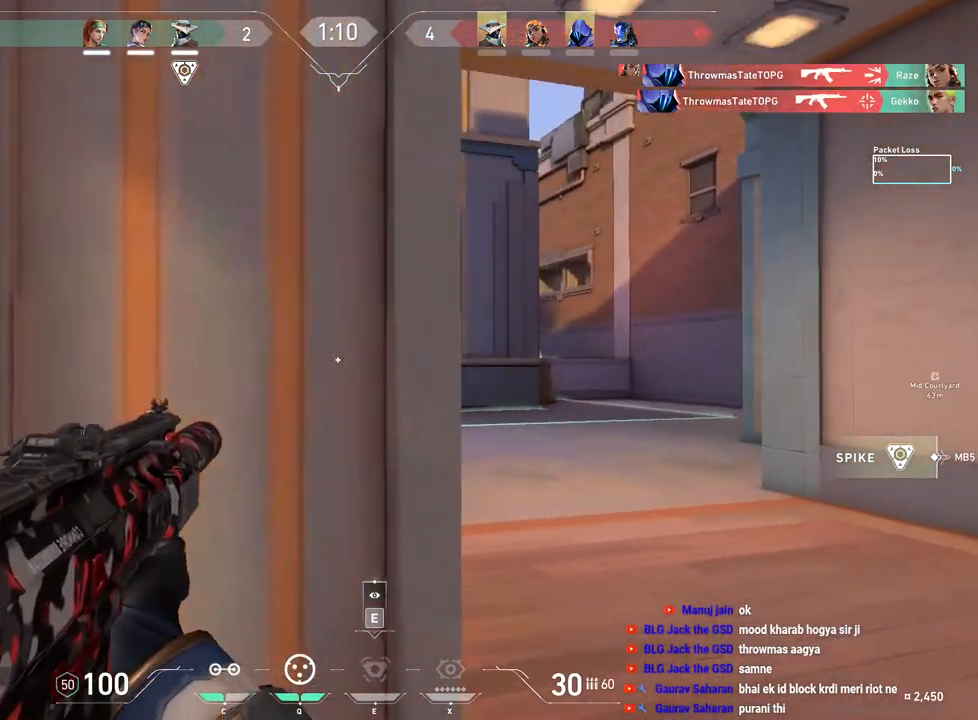
{"keys": ["shift", "w"], "mouse": [], "events": [[133, "shift", "down"], [250, "d", "up"]]}
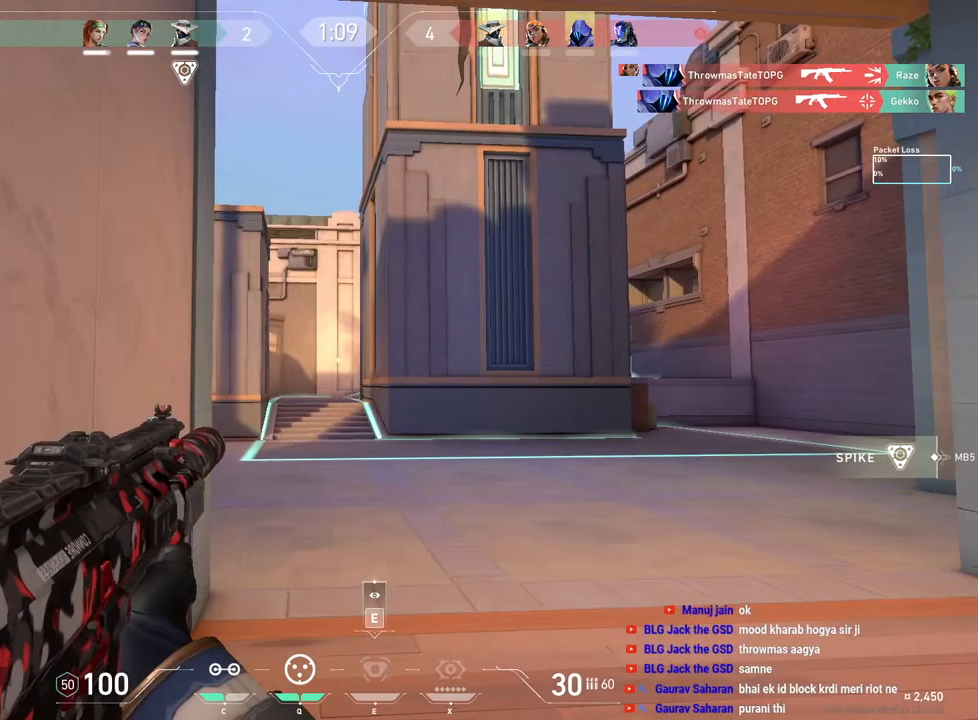
{"keys": ["a", "shift", "w"], "mouse": [], "events": [[117, "a", "down"]]}
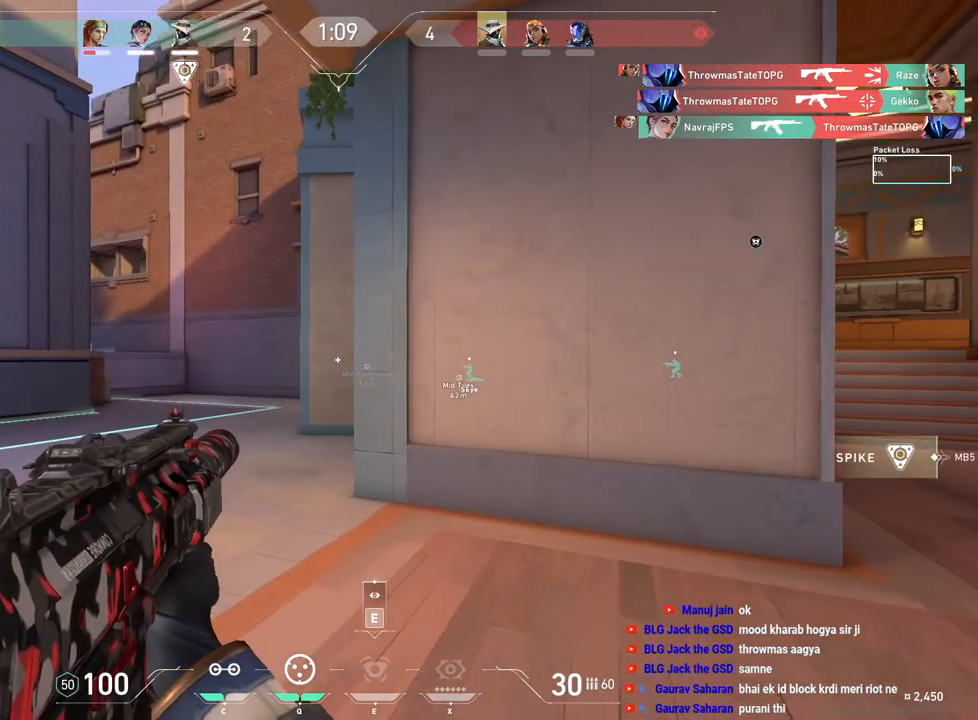
{"keys": ["d", "w"], "mouse": [], "events": [[17, "w", "up"], [200, "a", "up"], [233, "shift", "up"], [283, "d", "down"], [417, "w", "down"]]}
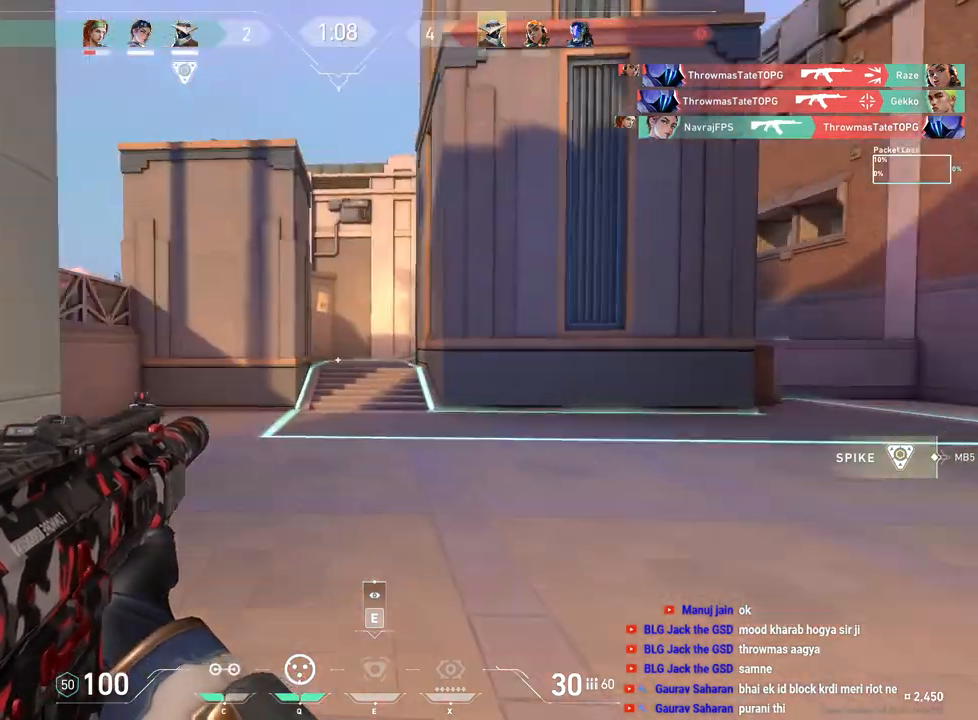
{"keys": ["d", "shift"], "mouse": [], "events": [[17, "w", "up"], [183, "shift", "down"]]}
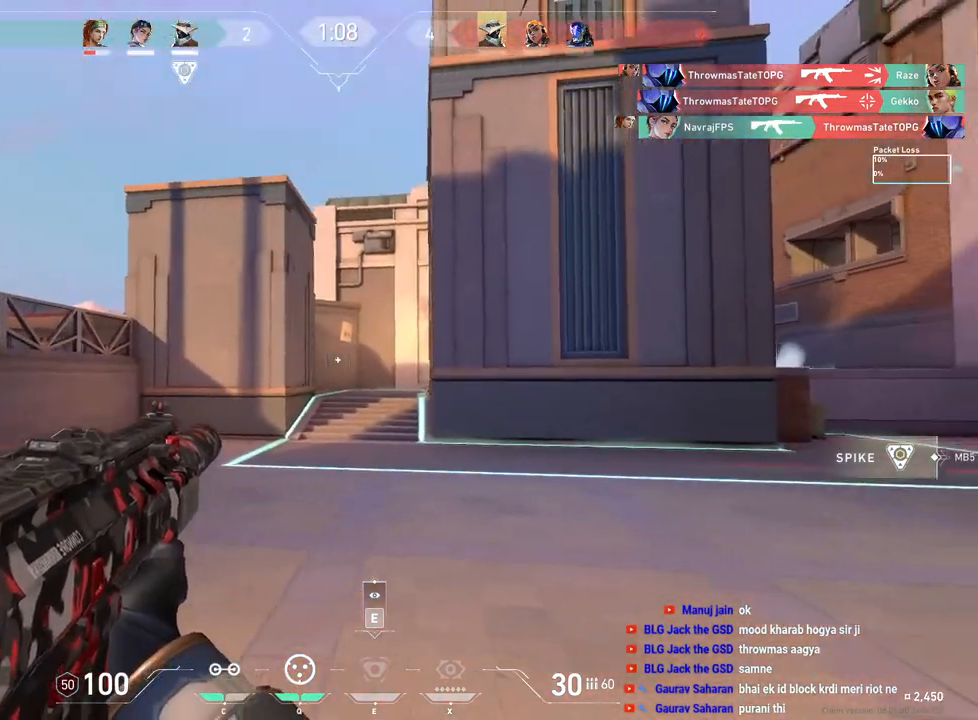
{"keys": ["a"], "mouse": [], "events": [[133, "d", "up"], [167, "a", "down"], [183, "shift", "up"], [283, "a", "up"], [300, "d", "down"], [433, "a", "down"], [433, "d", "up"]]}
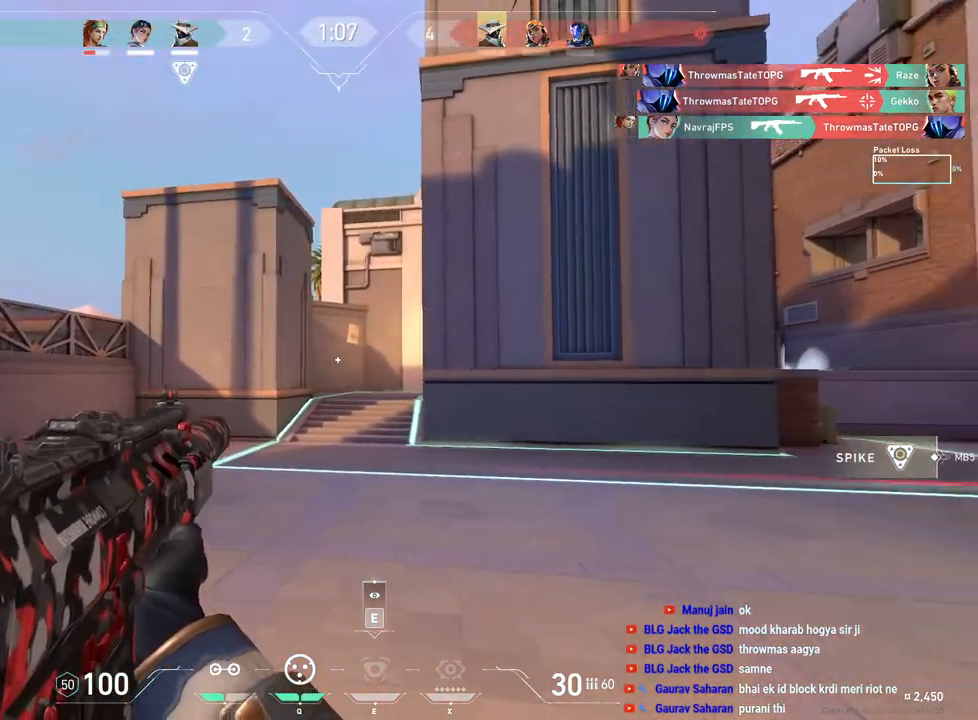
{"keys": ["a"], "mouse": [], "events": [[183, "shift", "down"], [267, "a", "up"], [317, "shift", "up"], [333, "d", "down"], [500, "a", "down"], [500, "d", "up"]]}
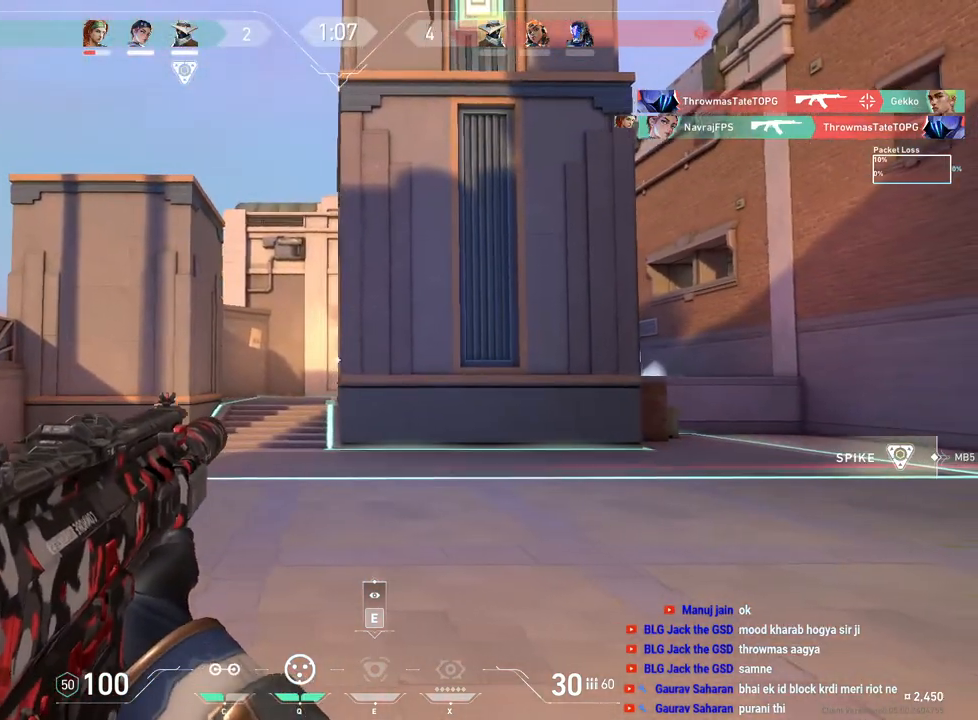
{"keys": ["ctrl"], "mouse": ["left"], "events": [[283, "a", "up"], [367, "mouse_left", "down"], [500, "ctrl", "down"]]}
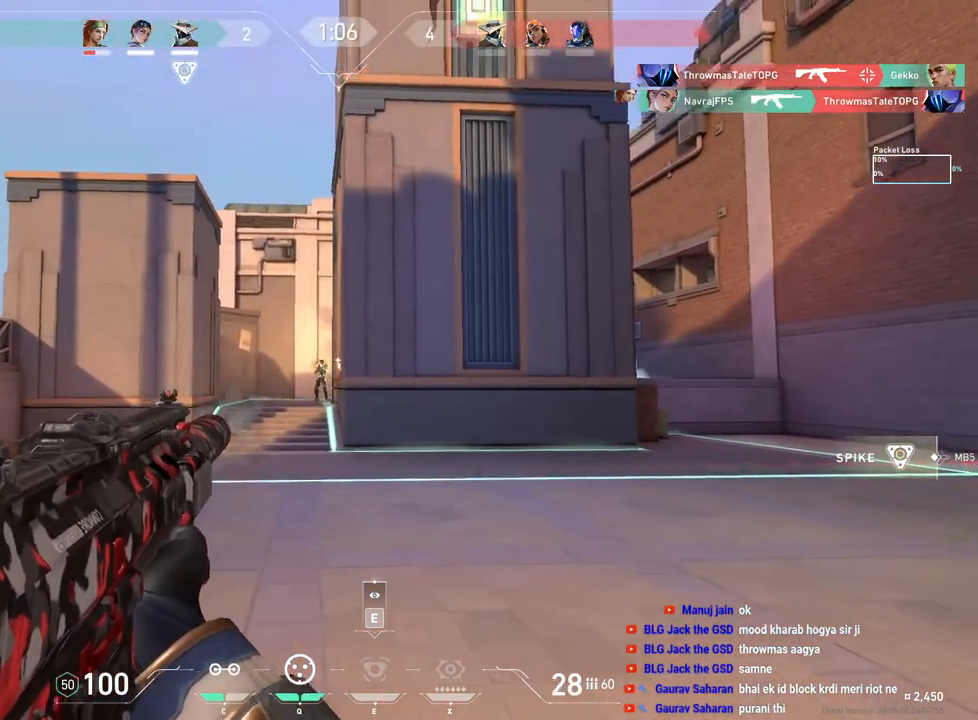
{"keys": ["ctrl"], "mouse": ["left"], "events": []}
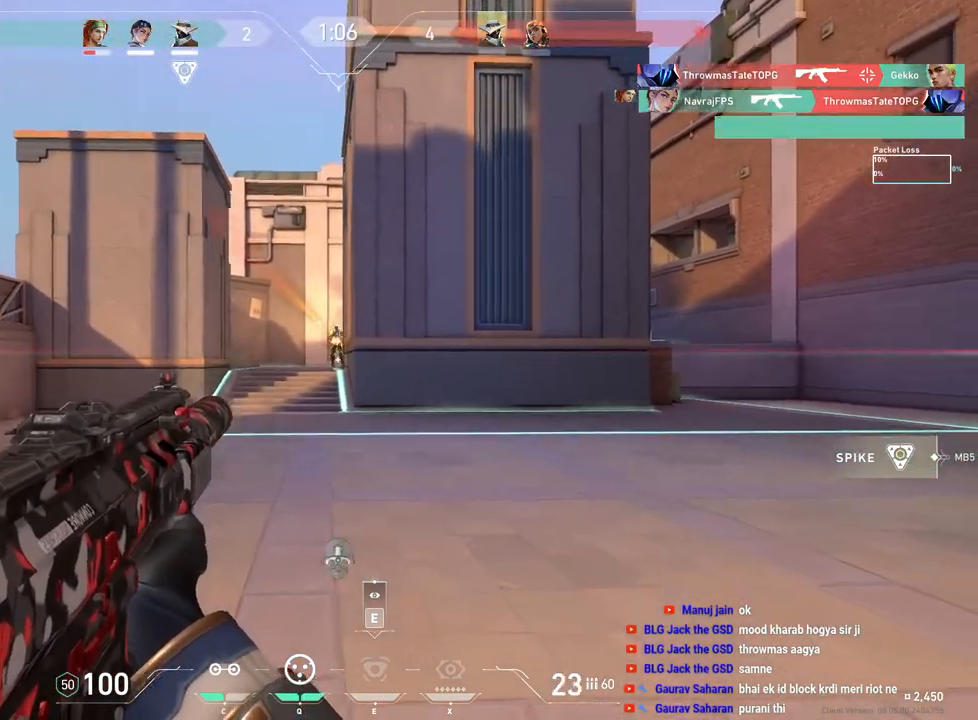
{"keys": ["d"], "mouse": [], "events": [[267, "ctrl", "up"], [267, "d", "down"], [317, "mouse_left", "up"]]}
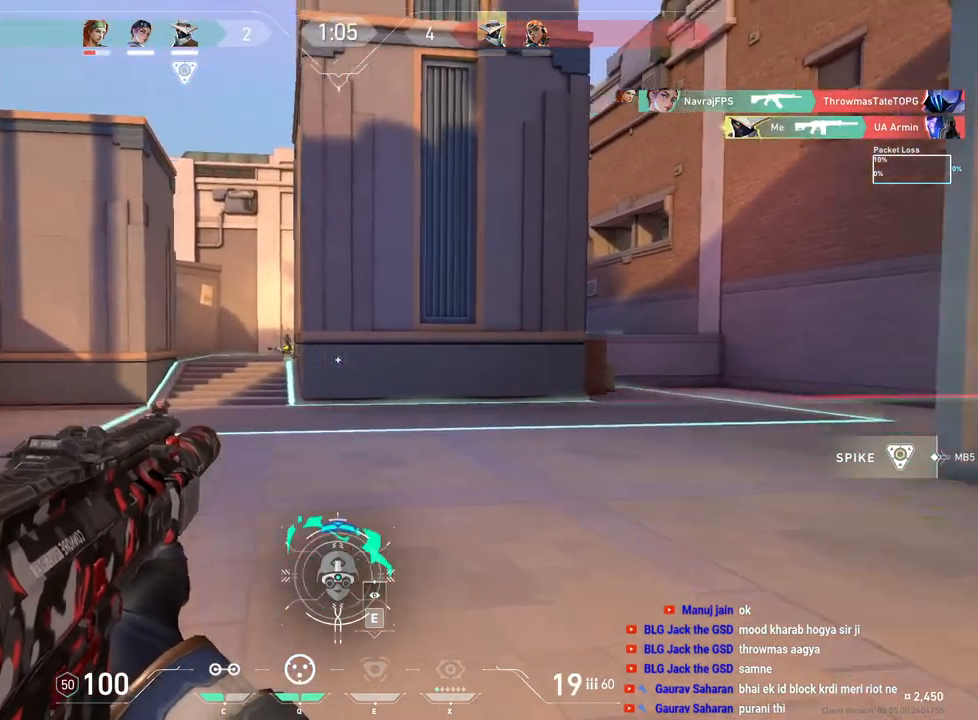
{"keys": ["a", "w"], "mouse": [], "events": [[133, "w", "down"], [167, "a", "down"], [183, "d", "up"]]}
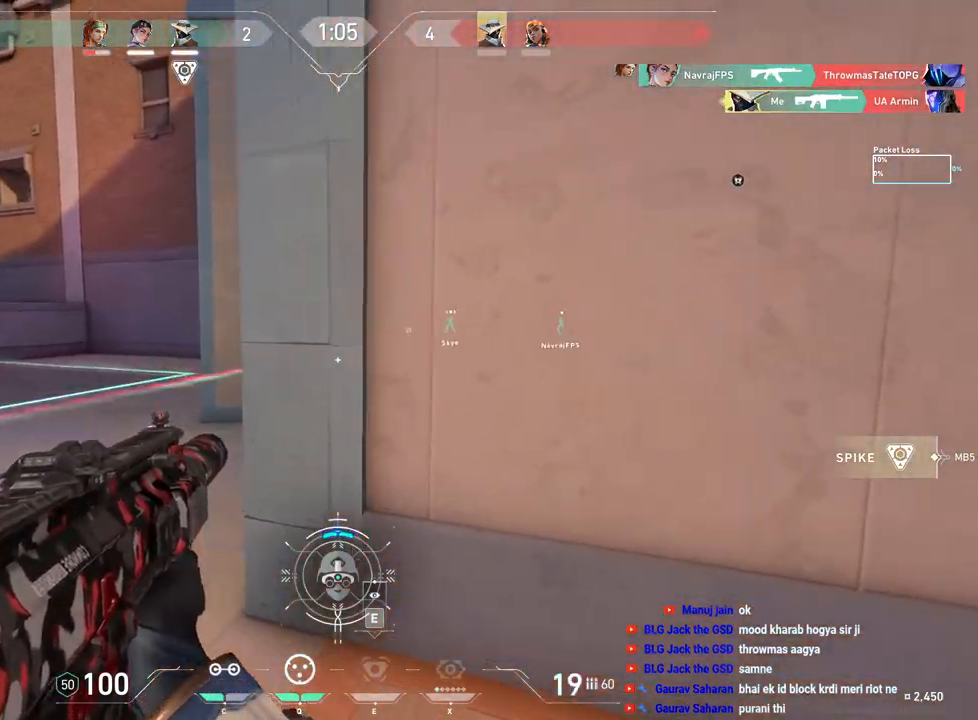
{"keys": [], "mouse": ["left"], "events": [[350, "a", "up"], [350, "w", "up"], [467, "mouse_left", "down"]]}
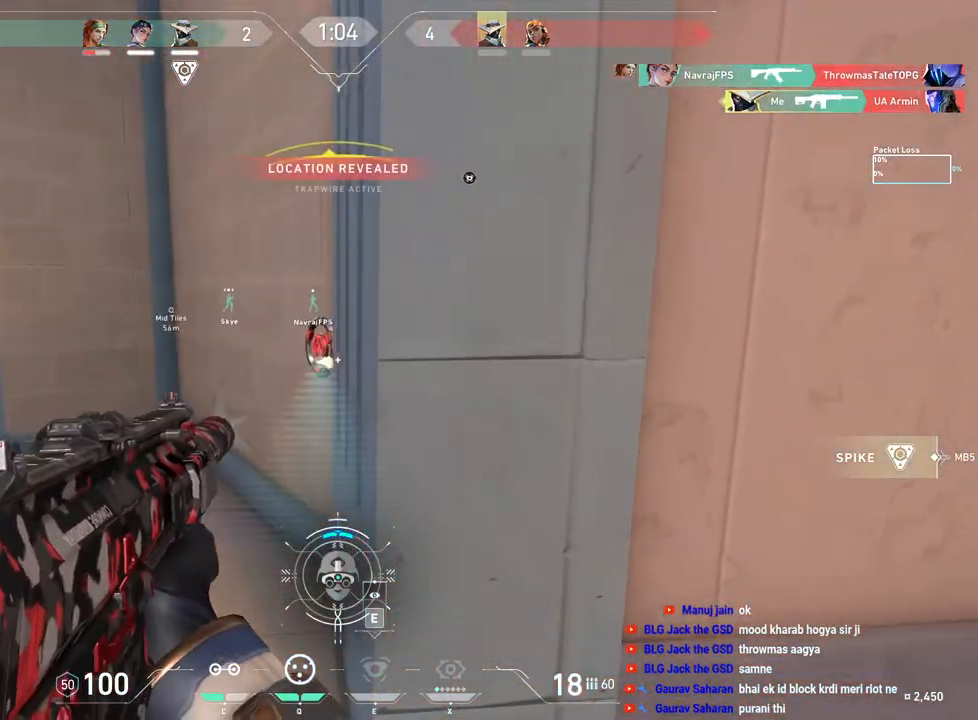
{"keys": ["d", "w"], "mouse": [], "events": [[133, "a", "down"], [200, "w", "down"], [250, "mouse_left", "up"], [333, "a", "up"], [433, "d", "down"]]}
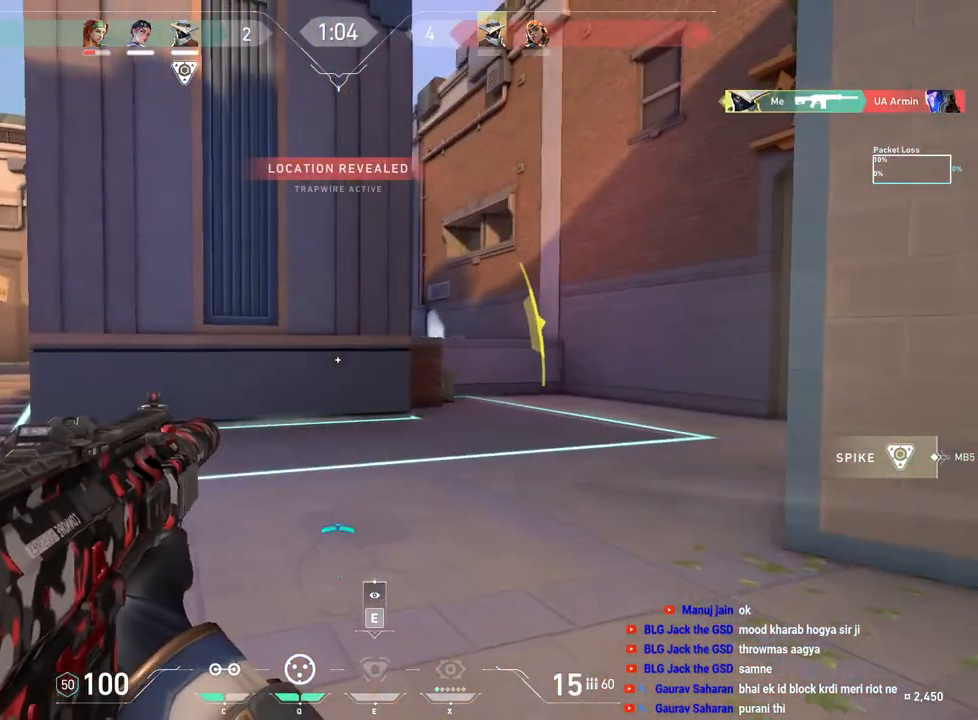
{"keys": ["d", "w"], "mouse": [], "events": []}
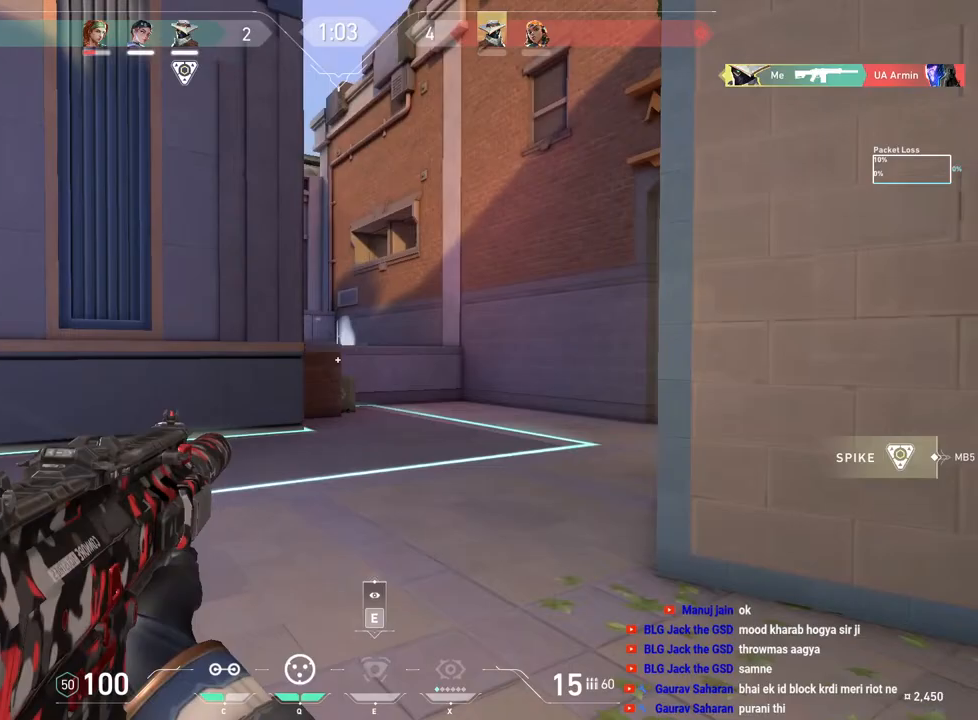
{"keys": ["a"], "mouse": [], "events": [[83, "d", "up"], [133, "a", "down"], [317, "w", "up"]]}
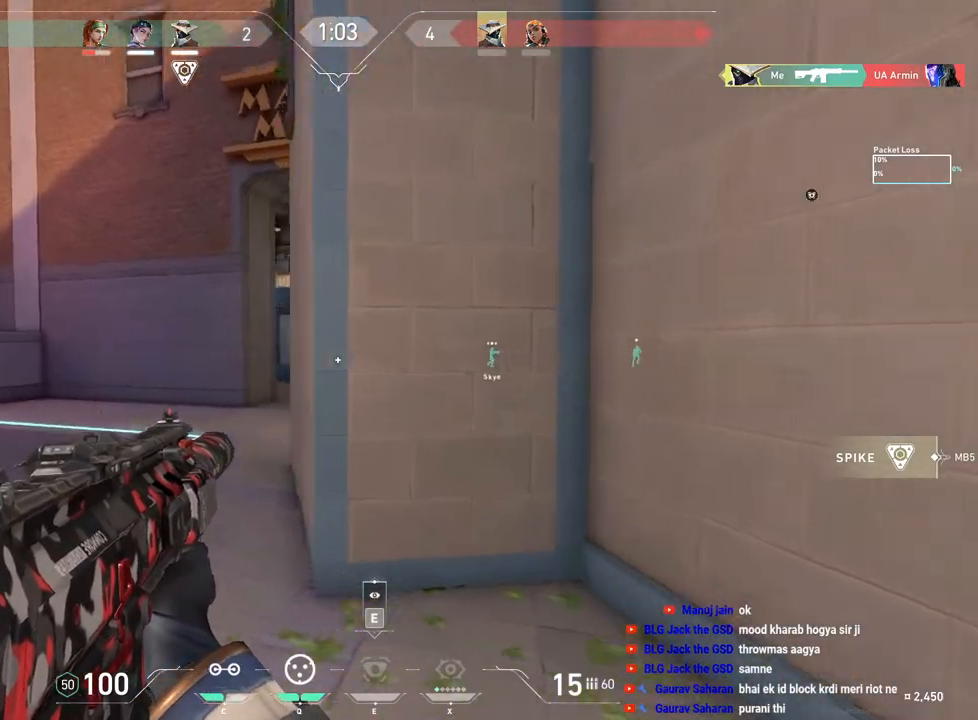
{"keys": ["a"], "mouse": [], "events": []}
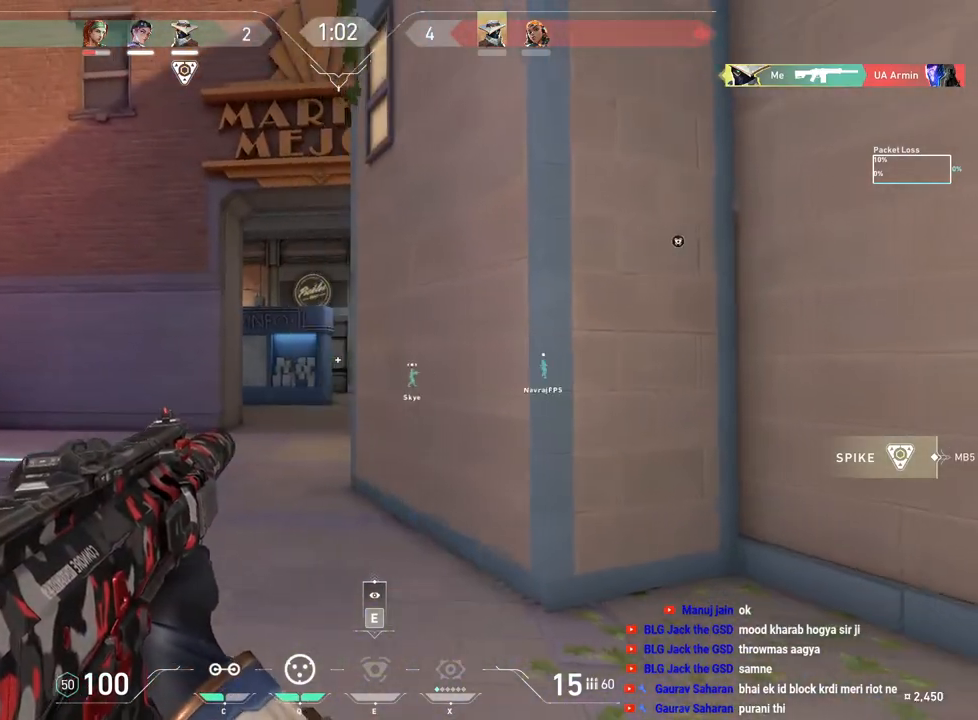
{"keys": ["a", "s"], "mouse": [], "events": [[417, "s", "down"]]}
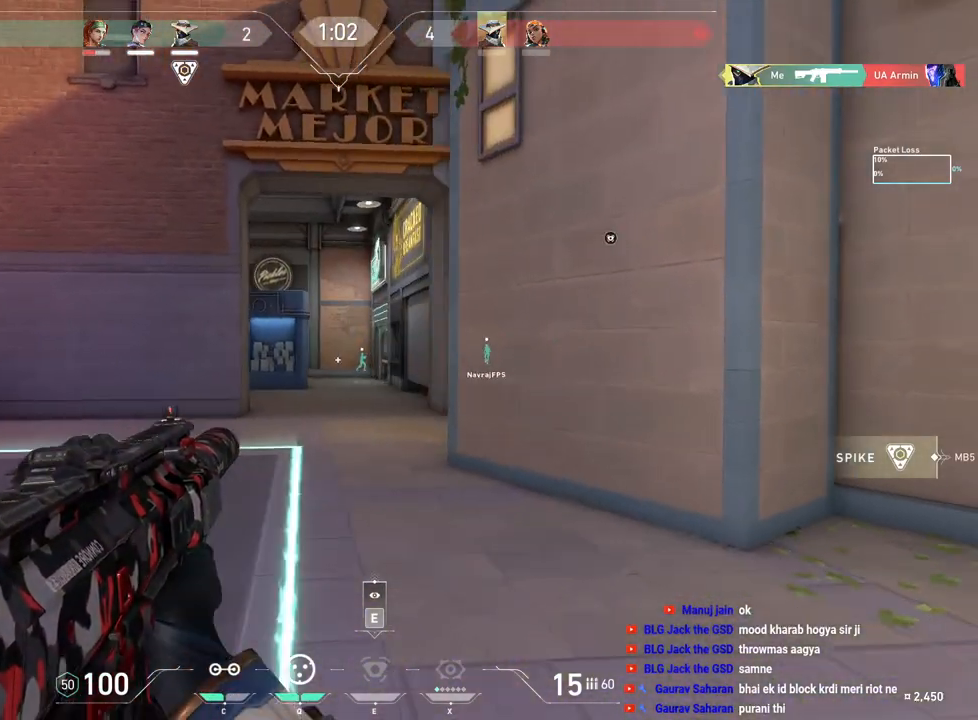
{"keys": ["s"], "mouse": [], "events": [[33, "a", "up"], [250, "q", "down"], [333, "q", "up"], [450, "a", "down"], [483, "a", "up"]]}
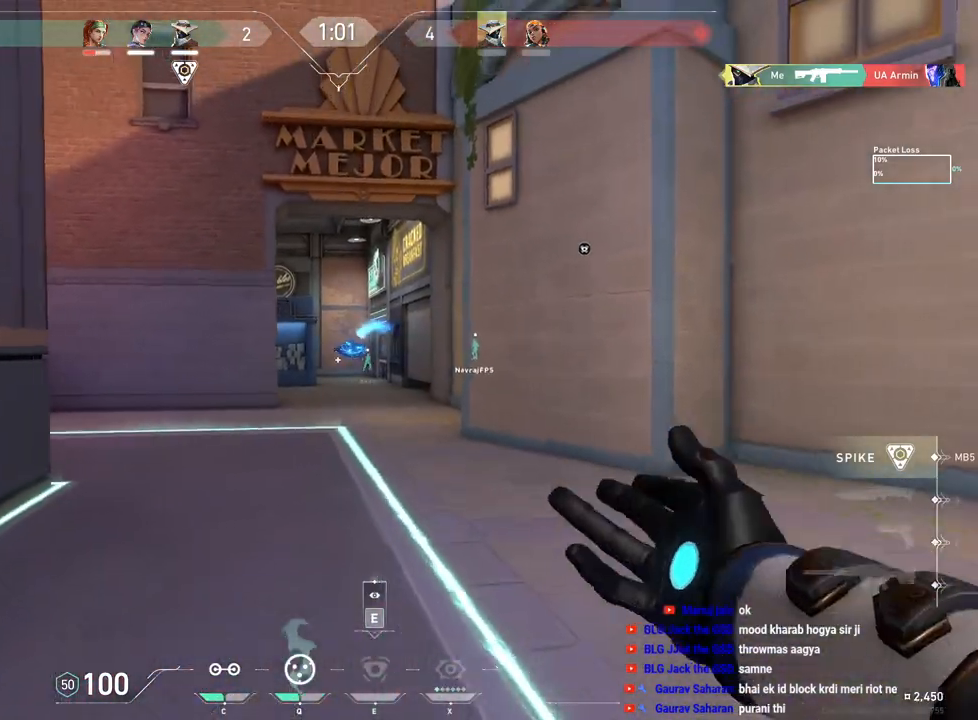
{"keys": ["f", "w"], "mouse": [], "events": [[183, "s", "up"], [200, "a", "down"], [267, "w", "down"], [300, "a", "up"], [400, "f", "down"]]}